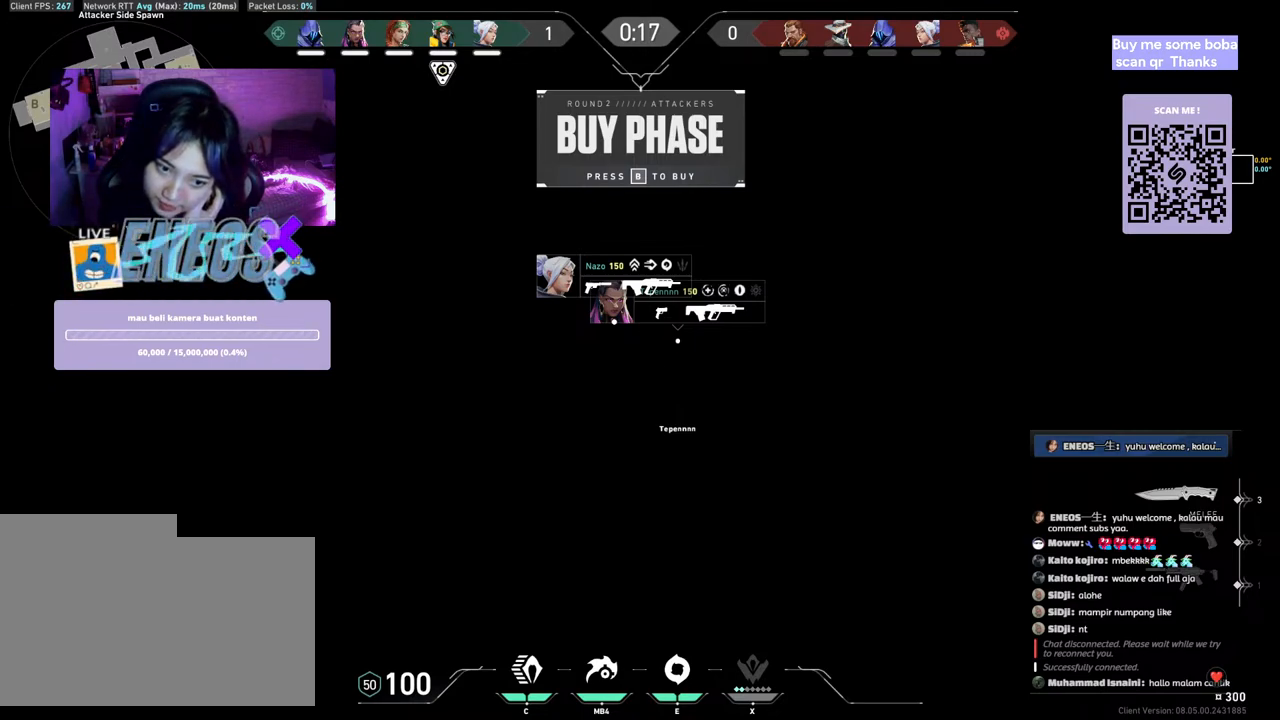
Gameplay with keyboard and mouse; each line is a JSON object with the keys and mouse buttons held at the frame after it. "events" lists presses ("down") and releases ("up") of "a", "ctrl", "d", "e", "q", "s", "shift", "space", "w", "mouse_left", "mouse_wheel", "mouse_right", "mouse_mb4" and "mouse_mb5" between this image and that frame as [ms after this image, input, new state], when the widget could be followed in between. "mouse_left", "mouse_wheel", "mouse_right", "mouse_mb4", "mouse_mb5" = the "left", "wheel", "right", "mb4", "mb5" buttons of the "mouse" list. No other keys are recorded. "wheel" means that the mouse wheel is clicked or scrolled. Mouse movement is not recorded.
{"keys": [], "mouse": [], "events": [[117, "mouse_left", "down"], [267, "mouse_left", "up"]]}
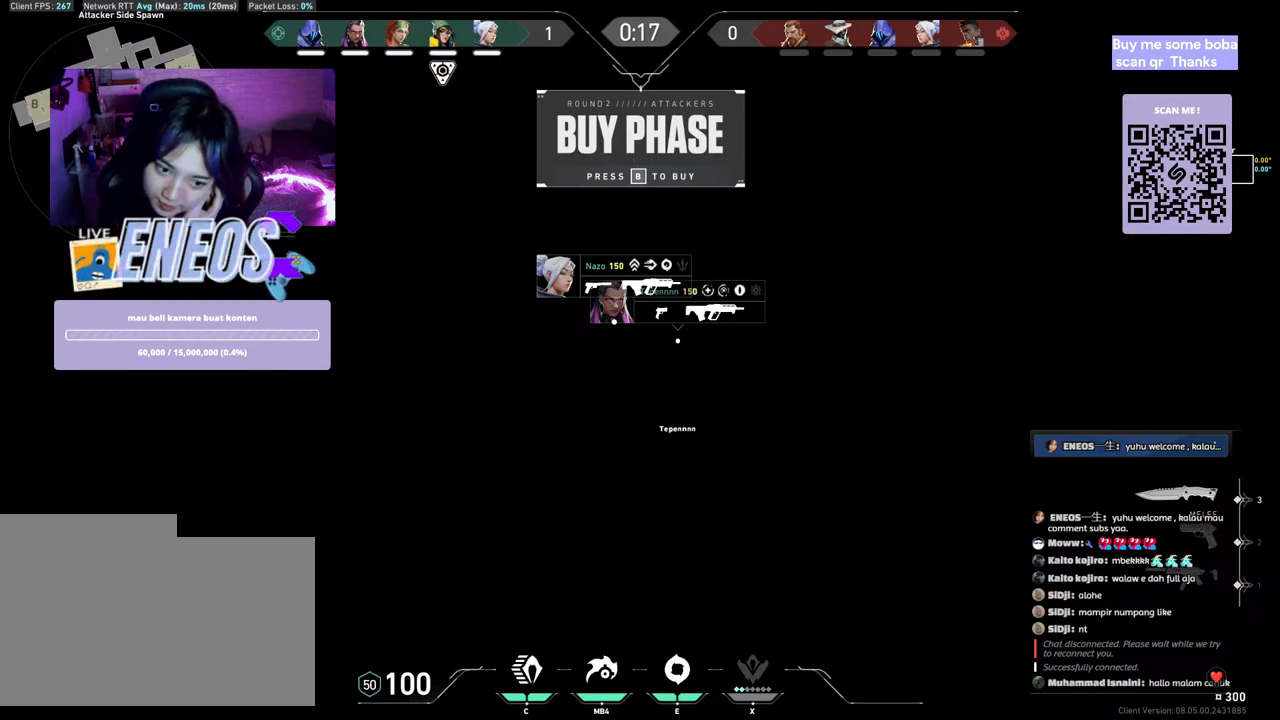
{"keys": [], "mouse": [], "events": []}
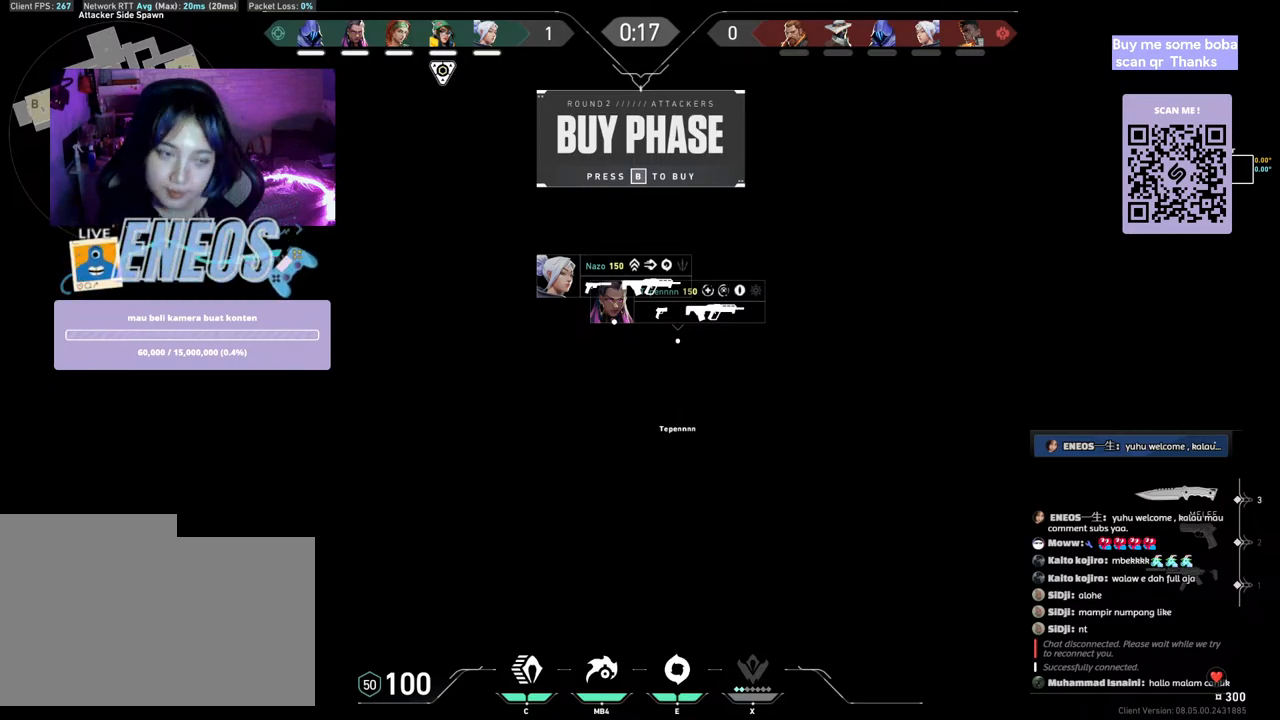
{"keys": [], "mouse": [], "events": [[350, "mouse_left", "down"], [450, "mouse_left", "up"]]}
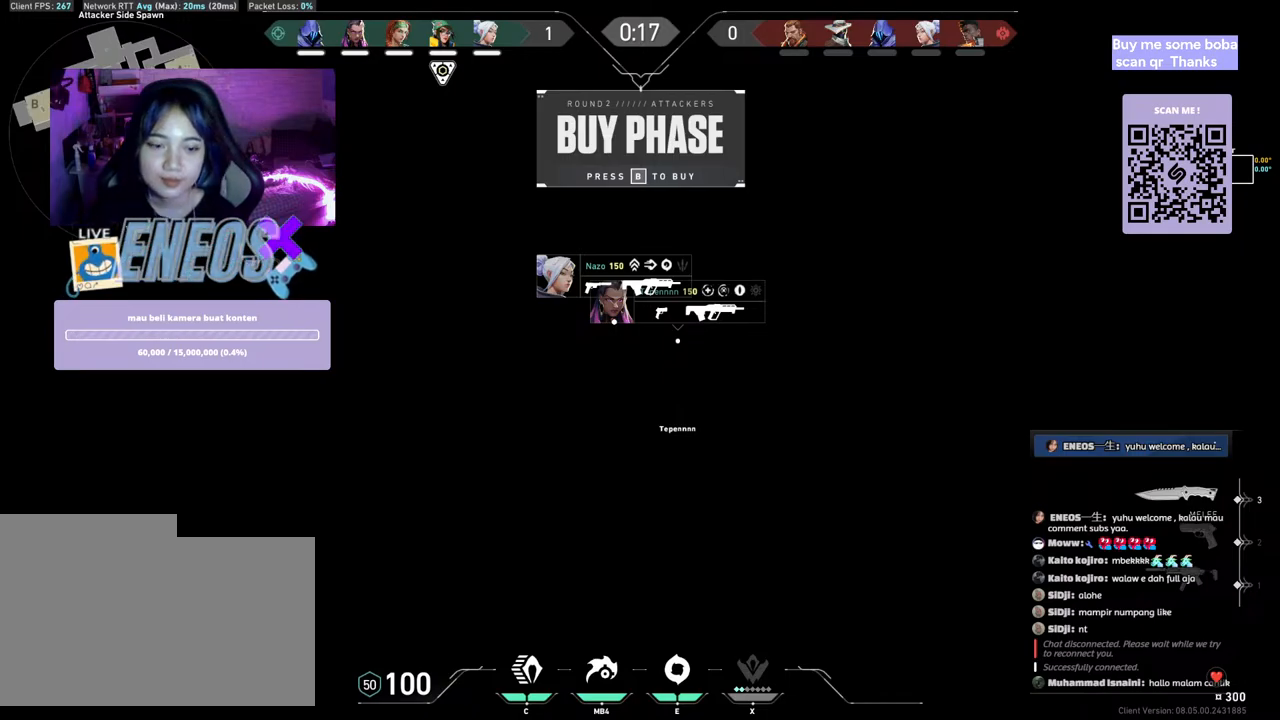
{"keys": [], "mouse": [], "events": []}
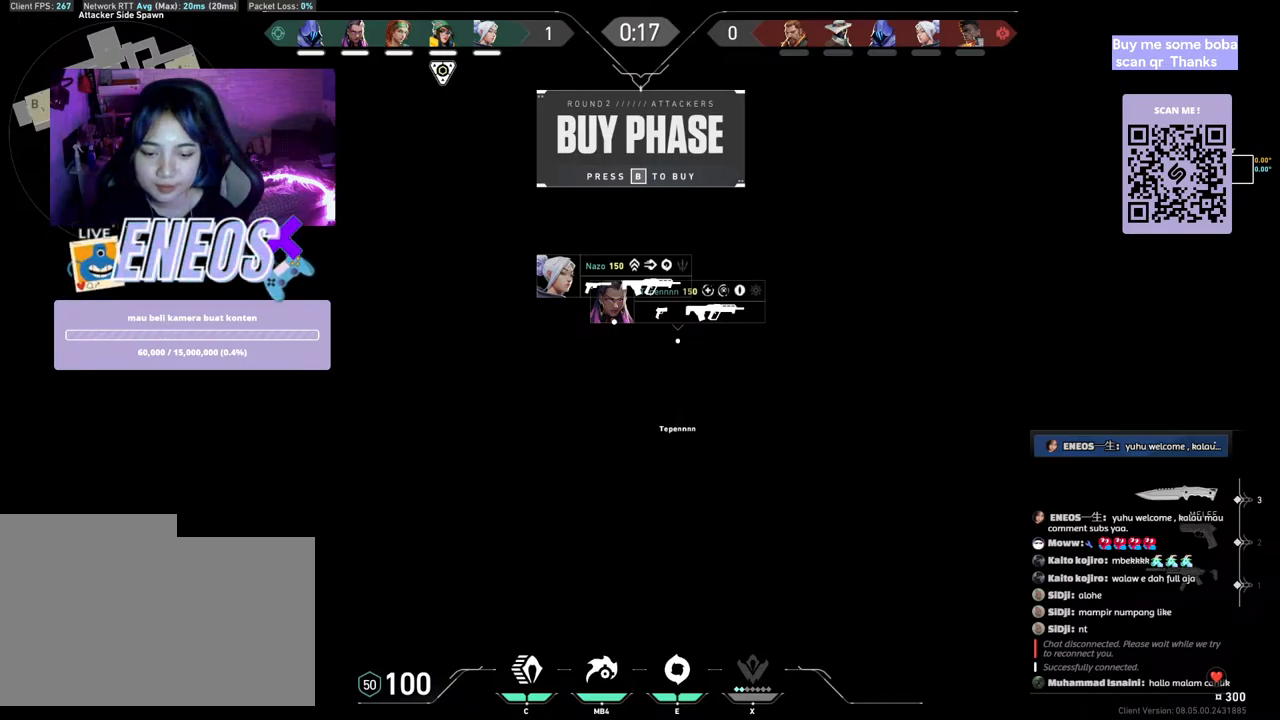
{"keys": [], "mouse": [], "events": [[250, "mouse_left", "down"], [417, "mouse_left", "up"]]}
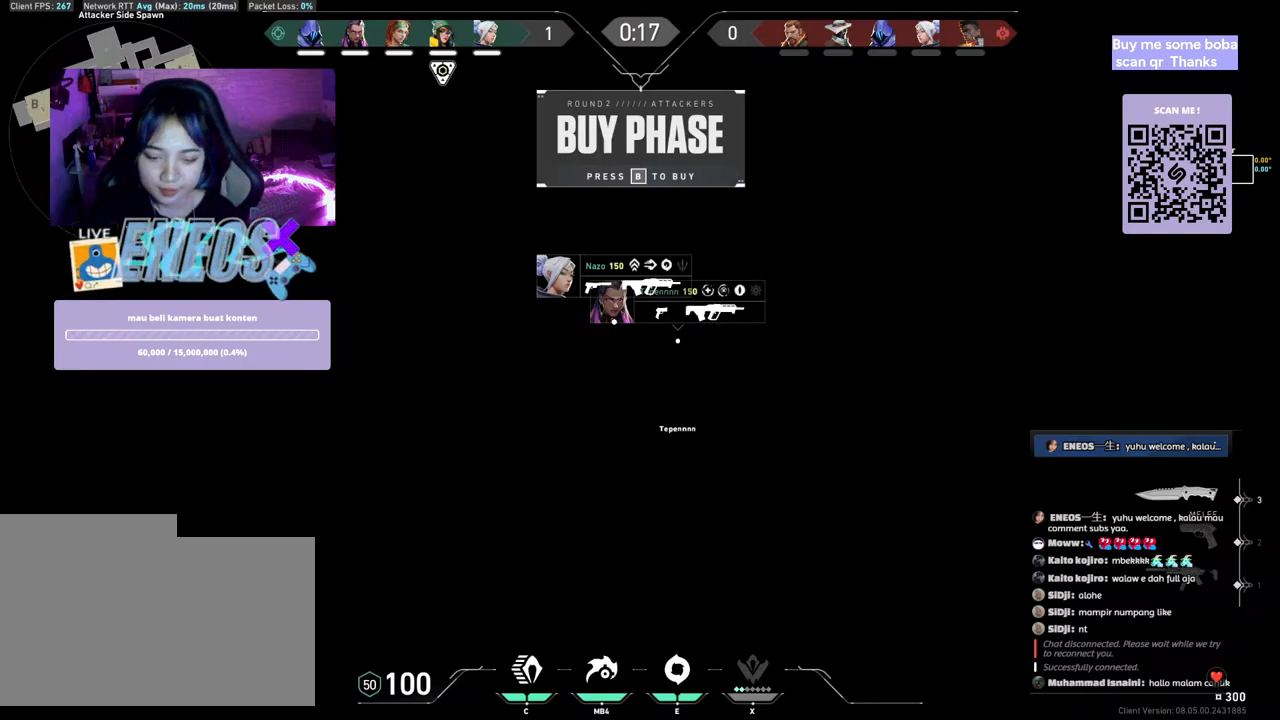
{"keys": ["a", "w"], "mouse": [], "events": [[383, "a", "down"], [483, "w", "down"]]}
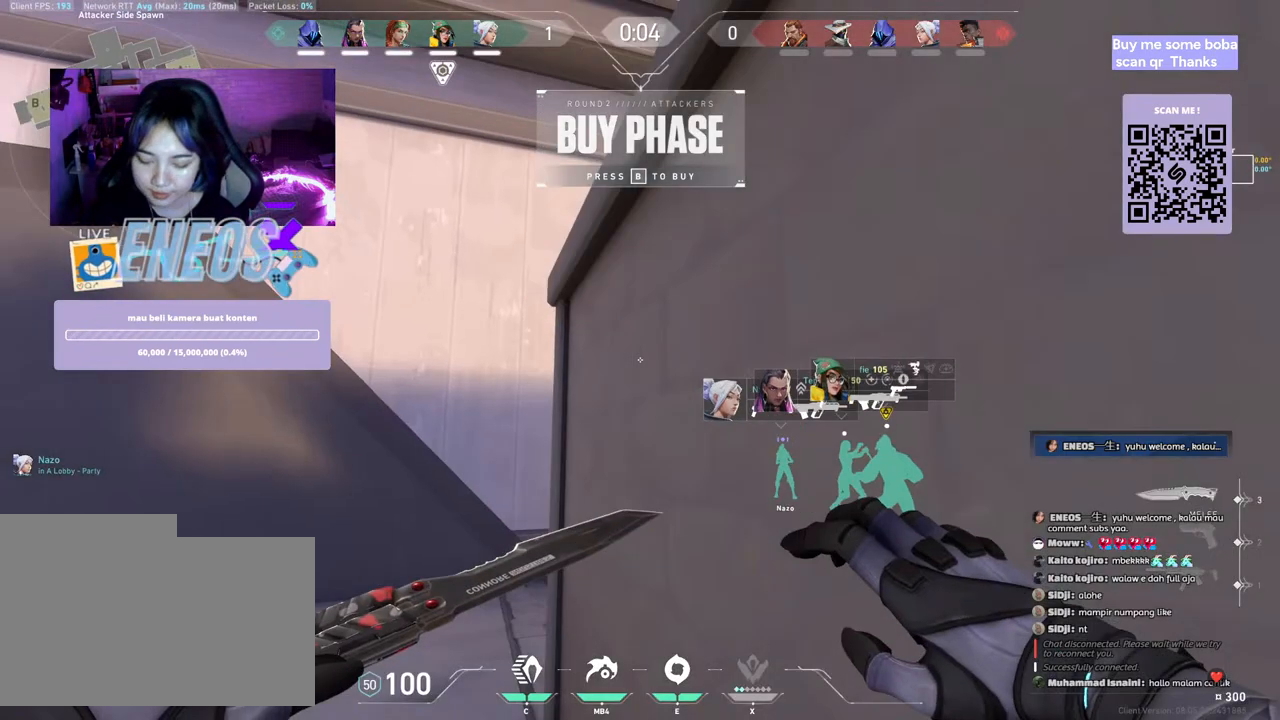
{"keys": ["w"], "mouse": [], "events": [[50, "a", "up"]]}
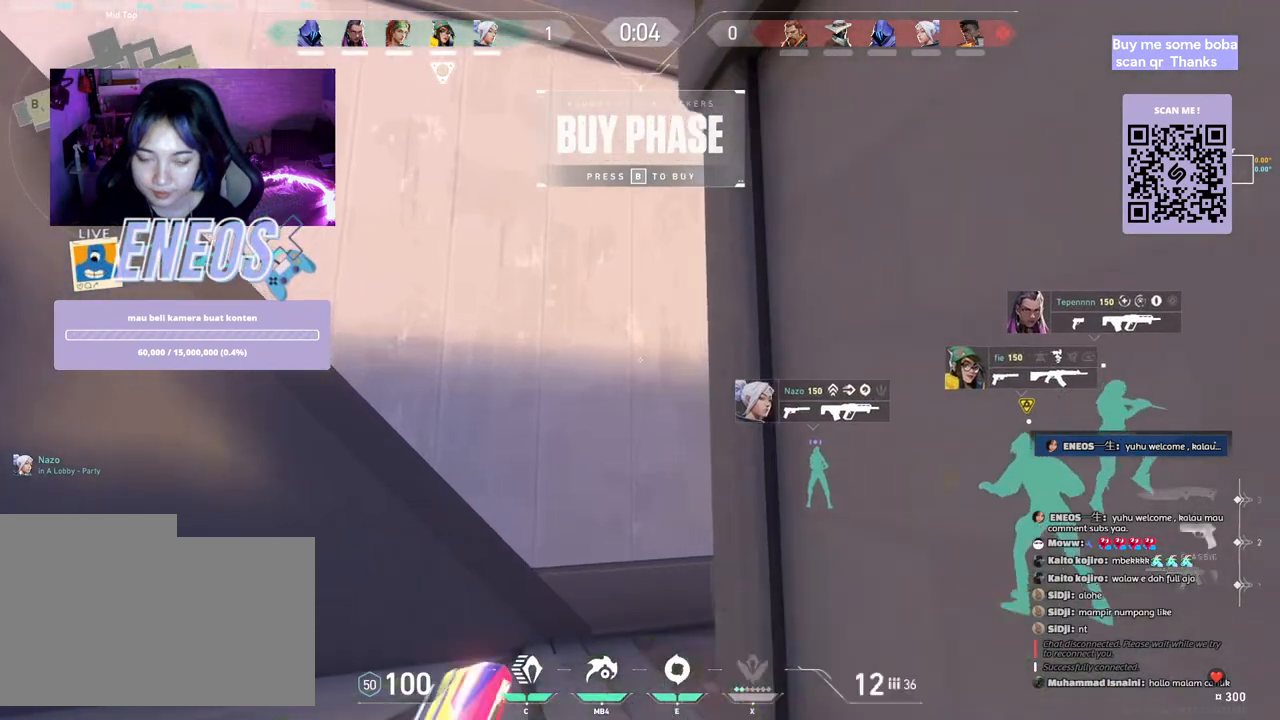
{"keys": ["w"], "mouse": [], "events": [[17, "mouse_wheel", "down"], [133, "mouse_wheel", "up"]]}
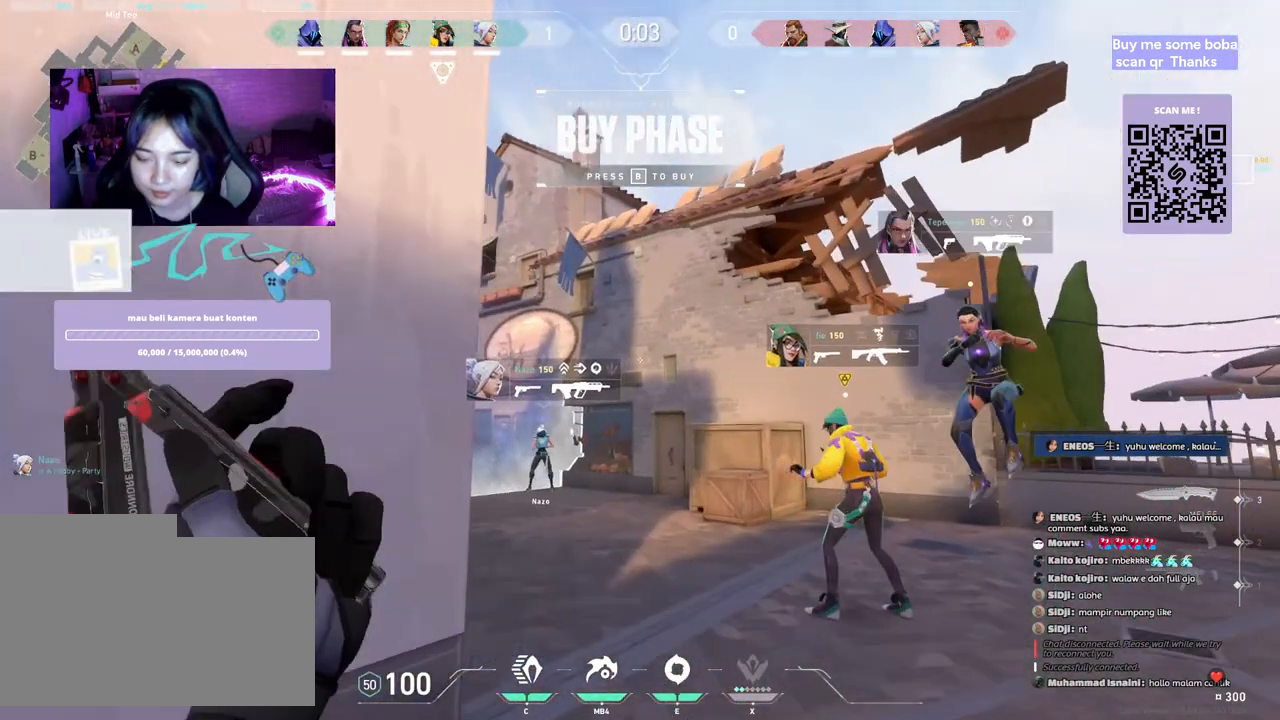
{"keys": ["w"], "mouse": [], "events": [[217, "mouse_right", "down"], [417, "mouse_right", "up"]]}
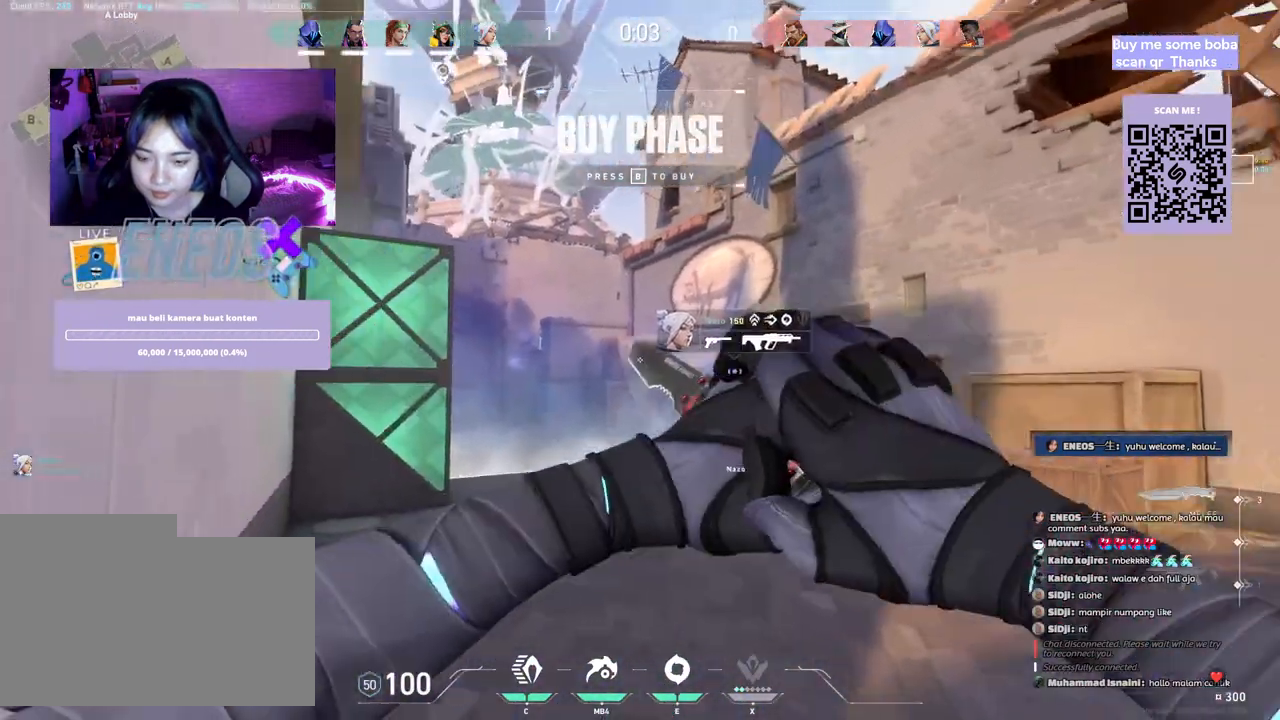
{"keys": ["w"], "mouse": [], "events": []}
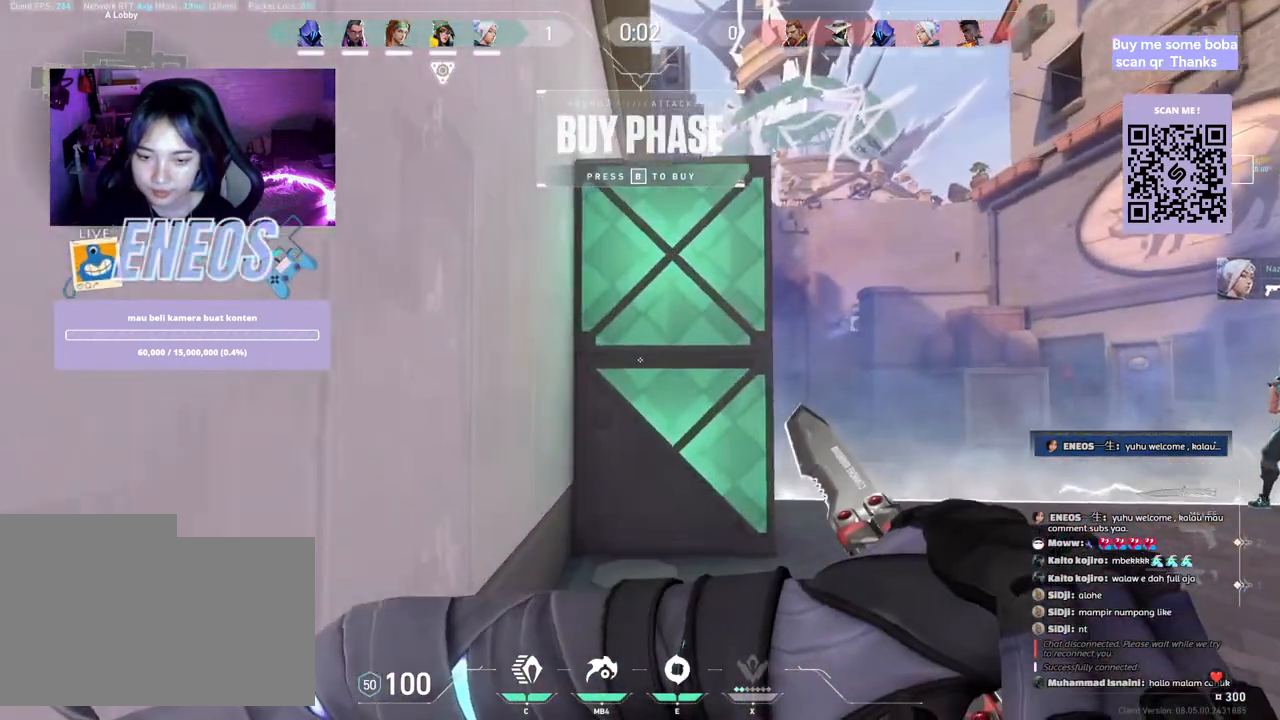
{"keys": ["e", "w"], "mouse": ["right"], "events": [[117, "space", "down"], [200, "a", "down"], [217, "w", "up"], [267, "d", "down"], [317, "w", "down"], [367, "space", "up"], [383, "d", "up"], [383, "mouse_right", "down"], [450, "a", "up"], [500, "e", "down"]]}
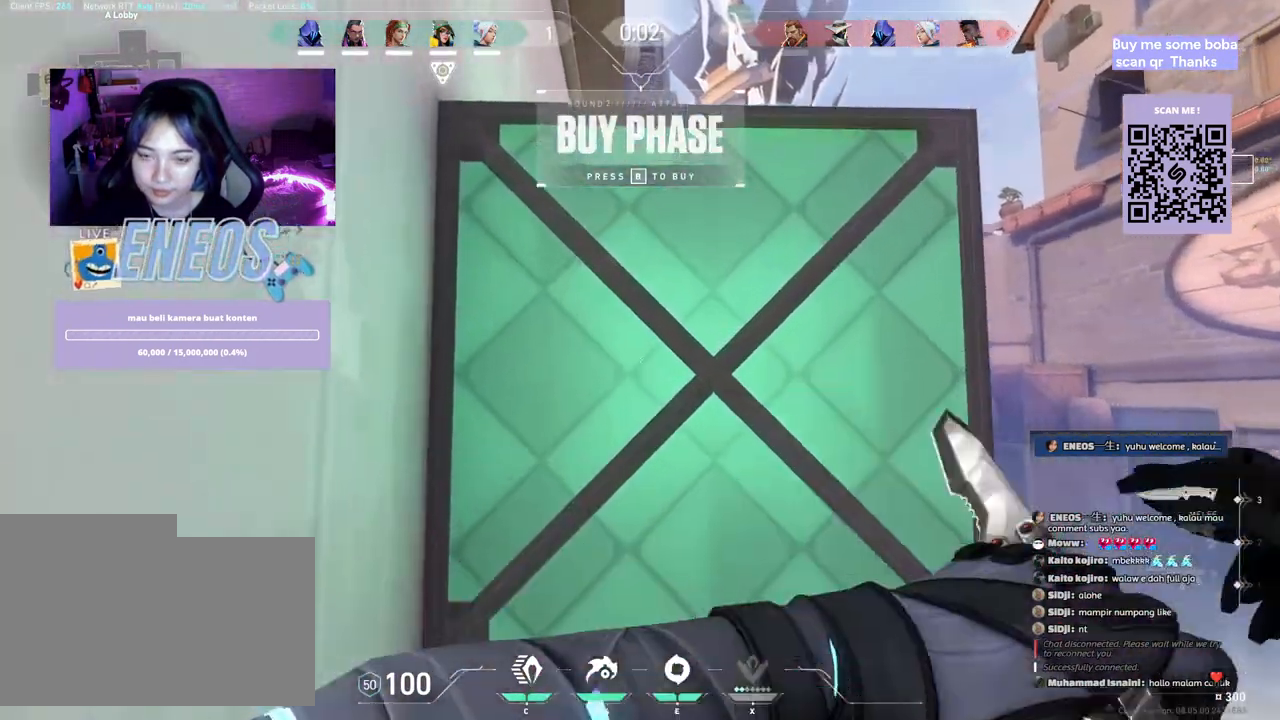
{"keys": [], "mouse": ["left"], "events": [[50, "mouse_right", "up"], [167, "e", "up"], [367, "w", "up"], [383, "mouse_left", "down"]]}
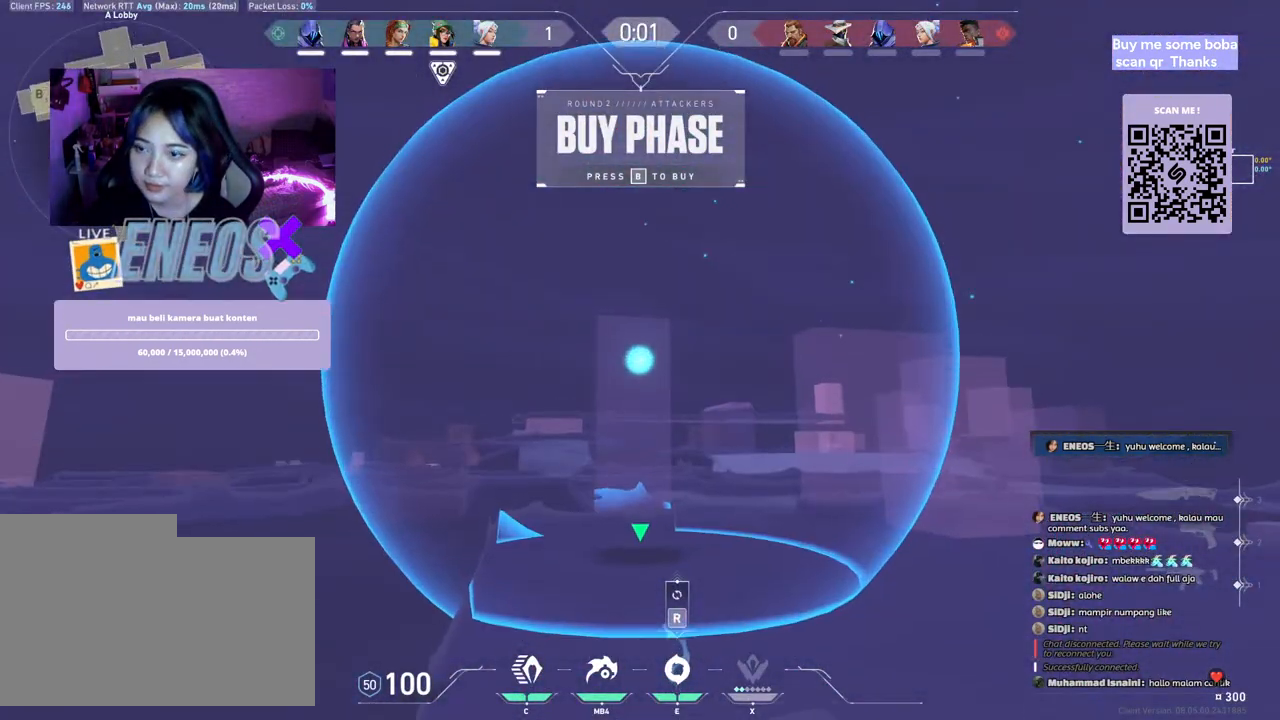
{"keys": [], "mouse": ["left"], "events": []}
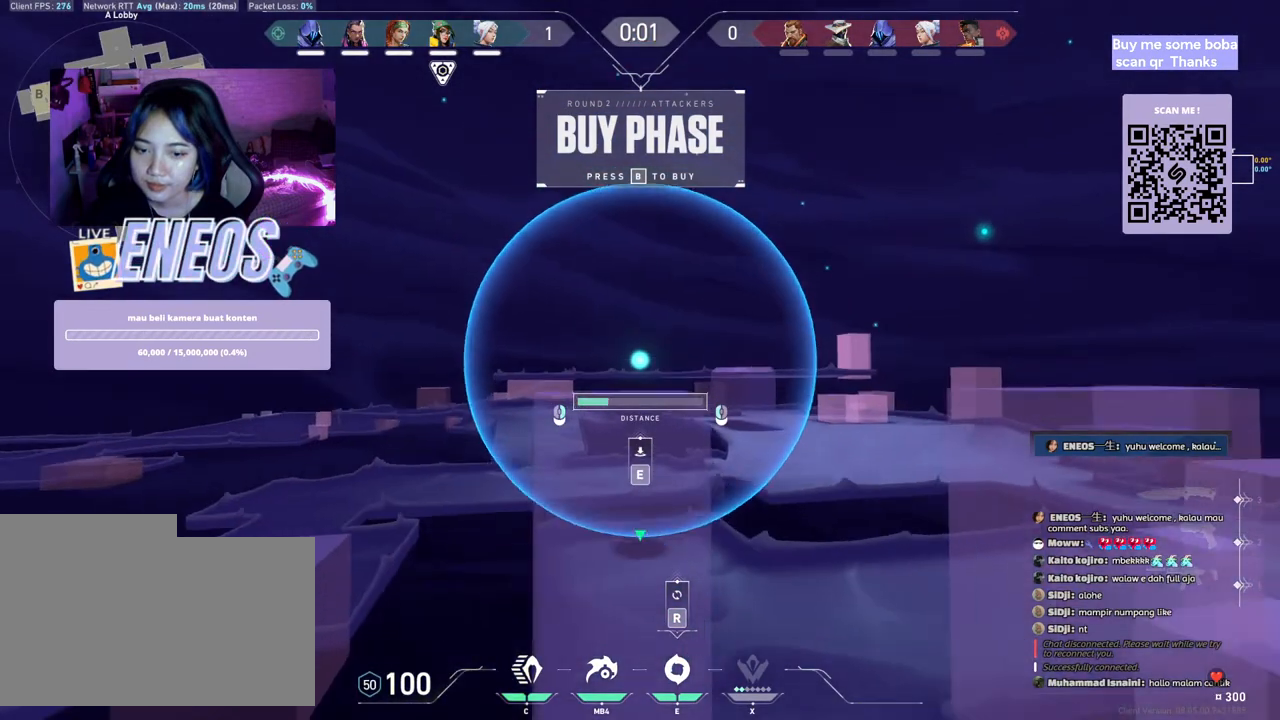
{"keys": [], "mouse": [], "events": [[233, "mouse_left", "up"]]}
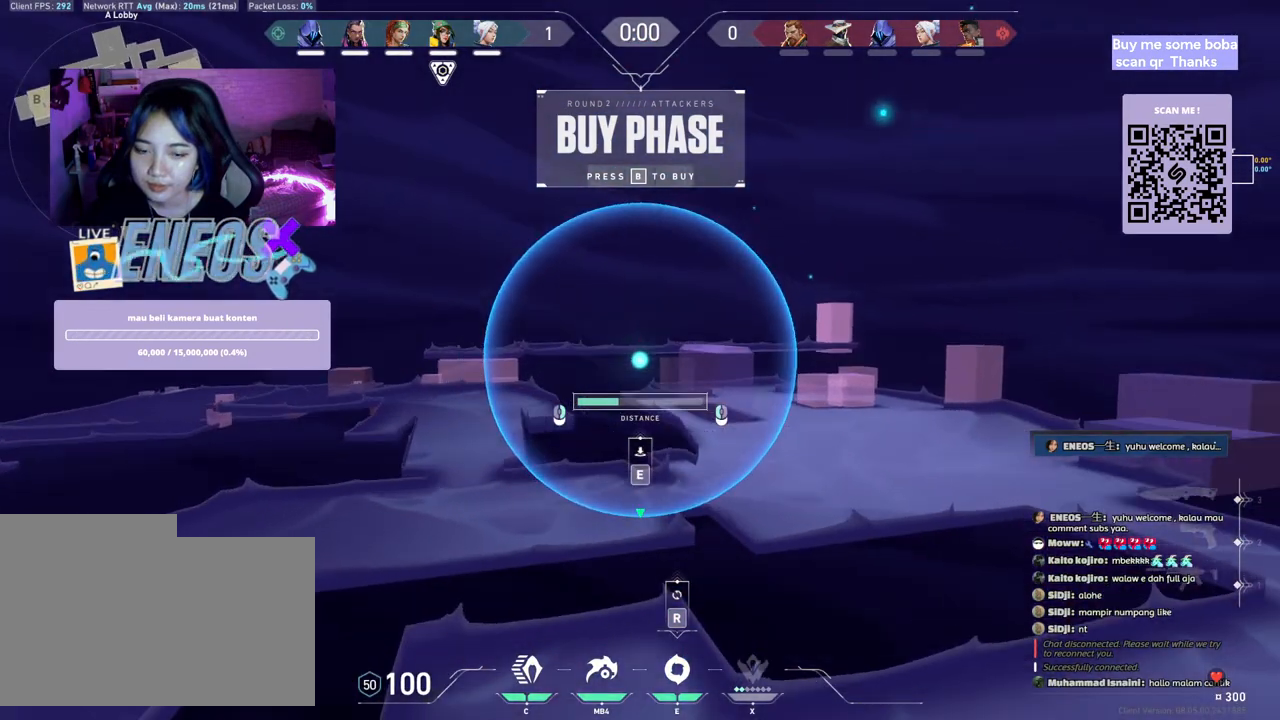
{"keys": [], "mouse": ["left"], "events": [[467, "mouse_left", "down"]]}
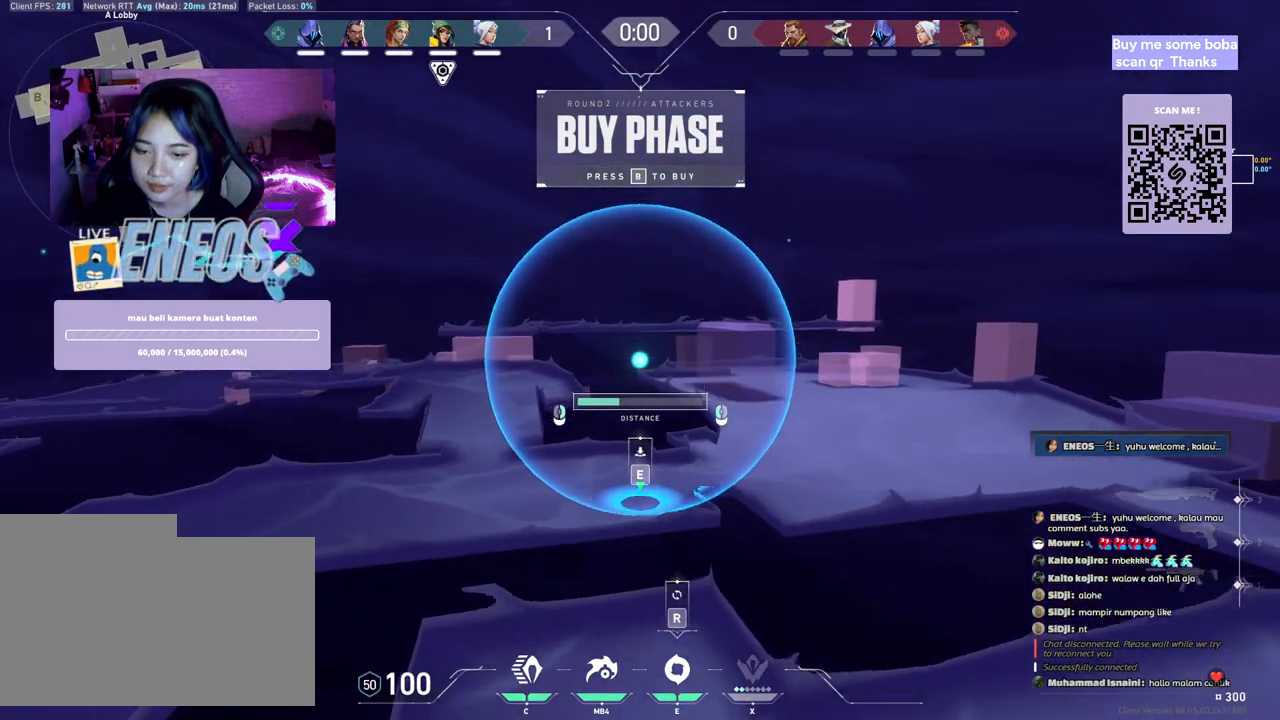
{"keys": [], "mouse": [], "events": [[117, "mouse_left", "up"]]}
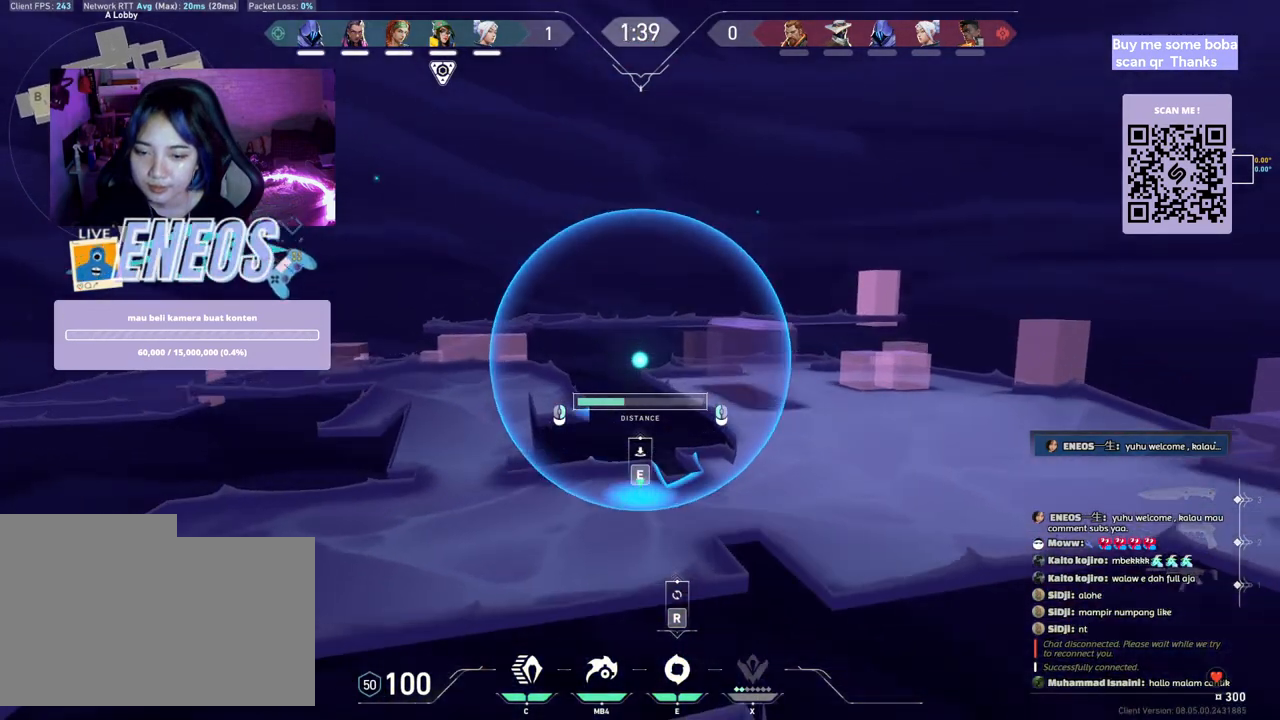
{"keys": [], "mouse": [], "events": [[17, "mouse_right", "down"], [83, "mouse_right", "up"]]}
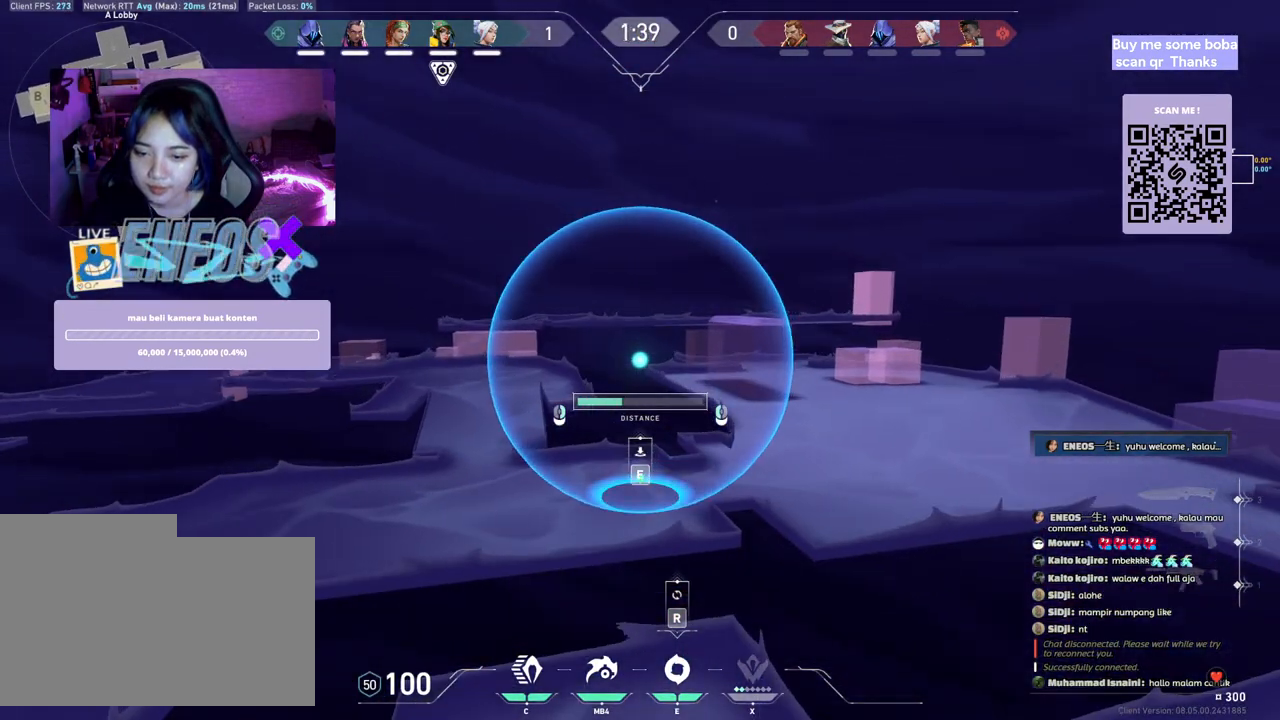
{"keys": [], "mouse": [], "events": []}
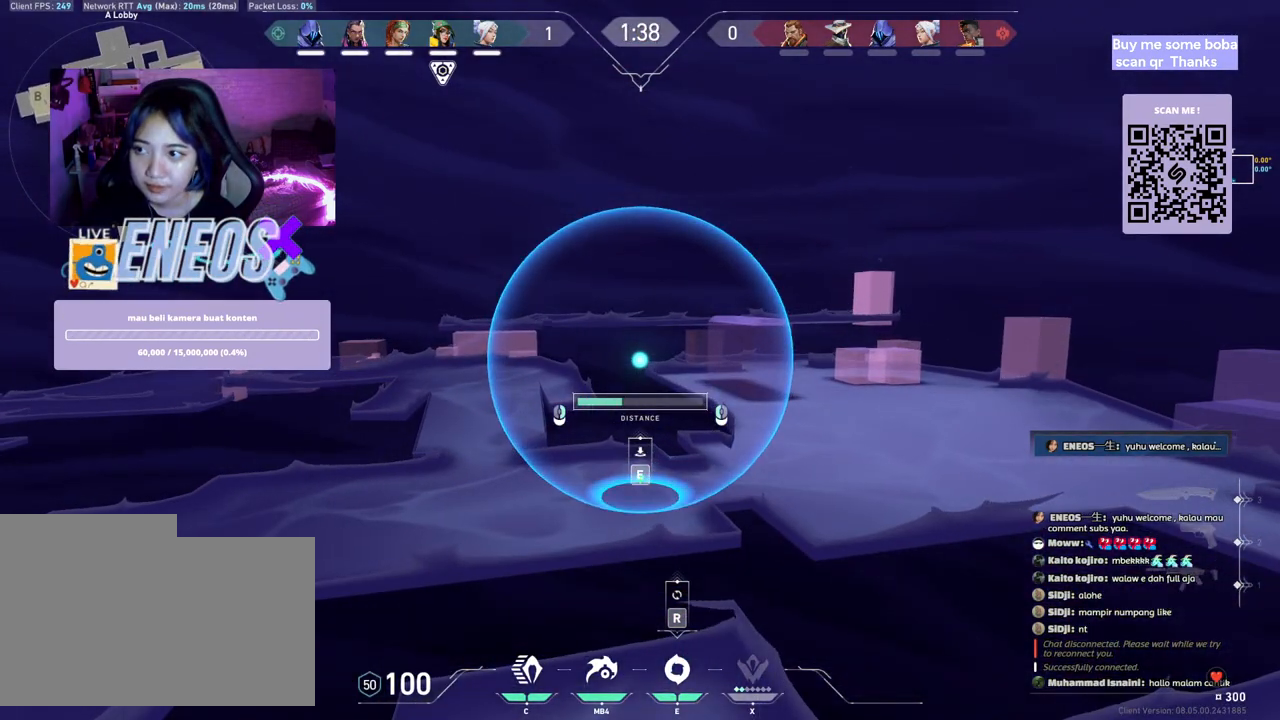
{"keys": [], "mouse": [], "events": []}
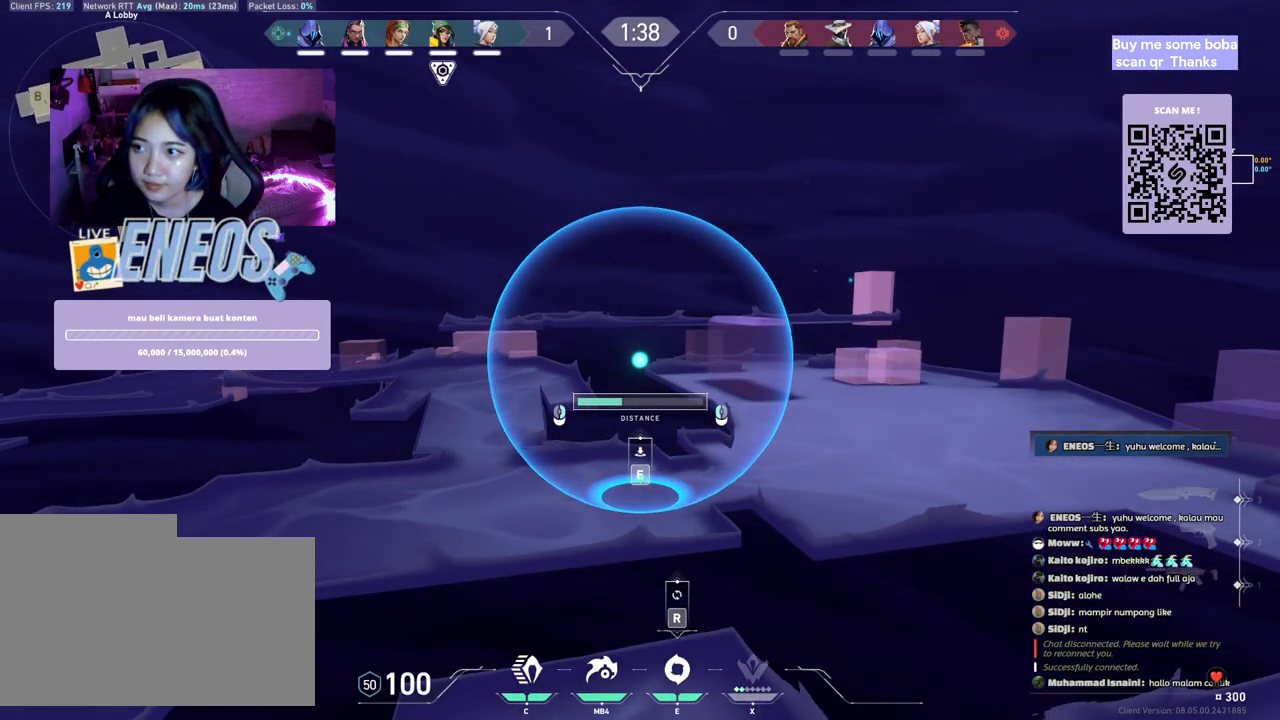
{"keys": [], "mouse": [], "events": []}
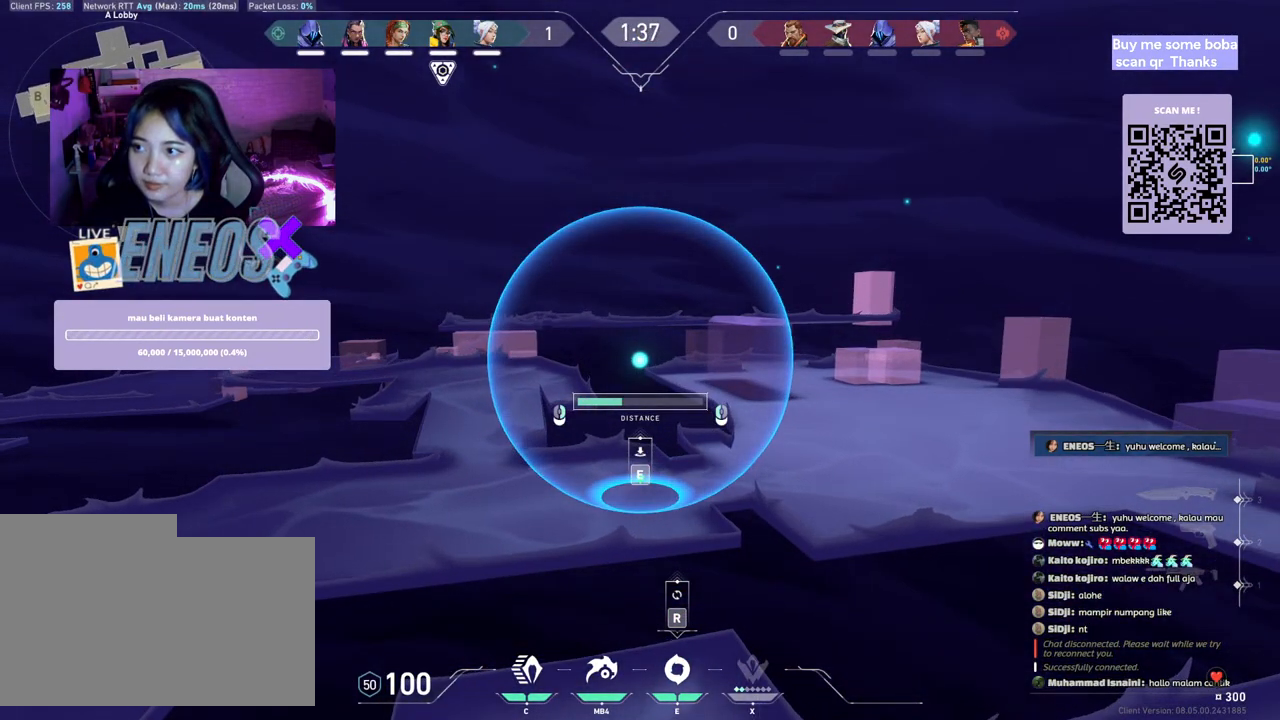
{"keys": [], "mouse": [], "events": []}